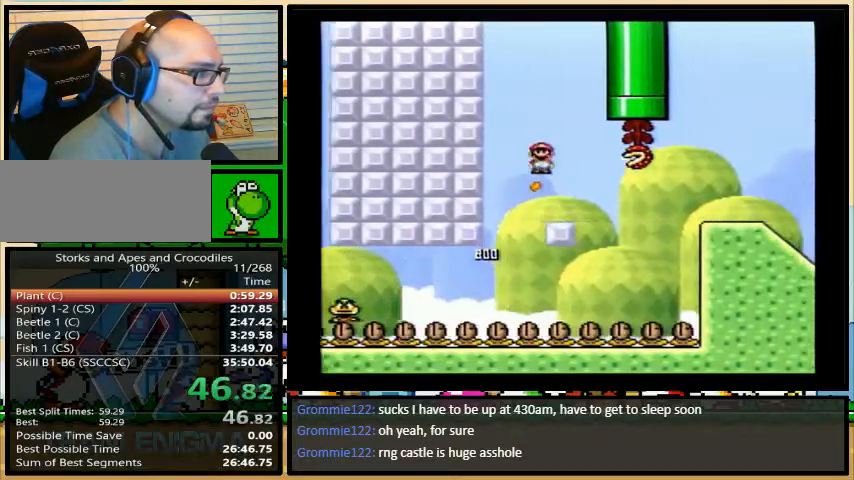
Gameplay with a controller (Nintendo layout); each line is a JSON object with the inputs held at the frame after it (dt_ms = milliseconds from this image to that frame). "events" lists button and stick changes between this image and that frame as [ms after this image, input, new state], when the widget could be followed in between. Not read: L3 R3.
{"dt_ms": 500, "buttons": ["Y", "DPAD_RIGHT"], "events": [[300, "A", "up"], [367, "A", "down"], [433, "A", "up"]]}
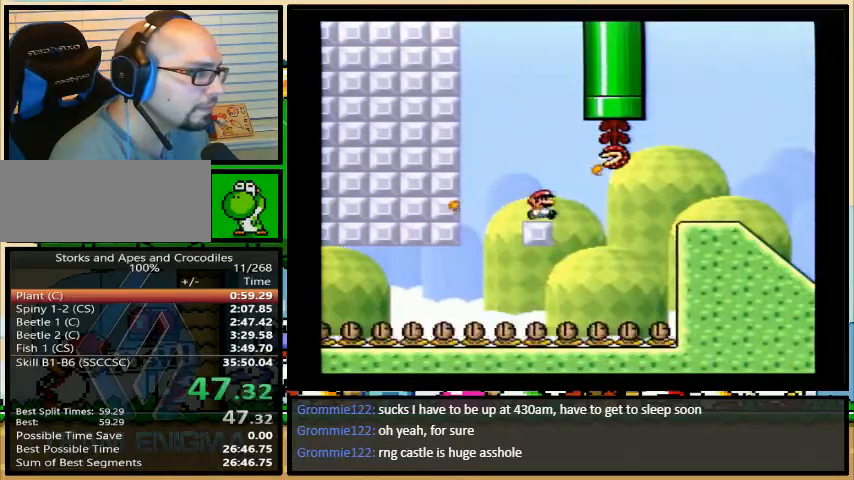
{"dt_ms": 500, "buttons": ["A", "Y", "DPAD_RIGHT"], "events": [[33, "A", "down"]]}
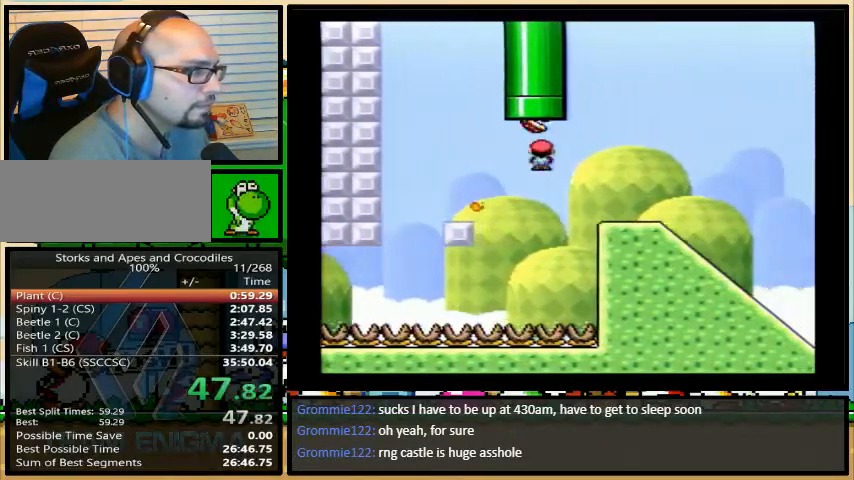
{"dt_ms": 1000, "buttons": ["B", "Y"]}
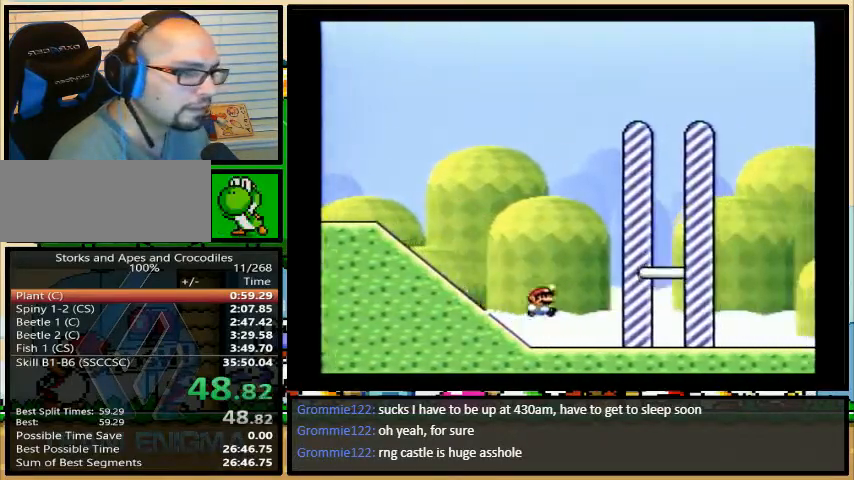
{"dt_ms": 500, "buttons": [], "events": [[167, "B", "up"], [167, "Y", "up"]]}